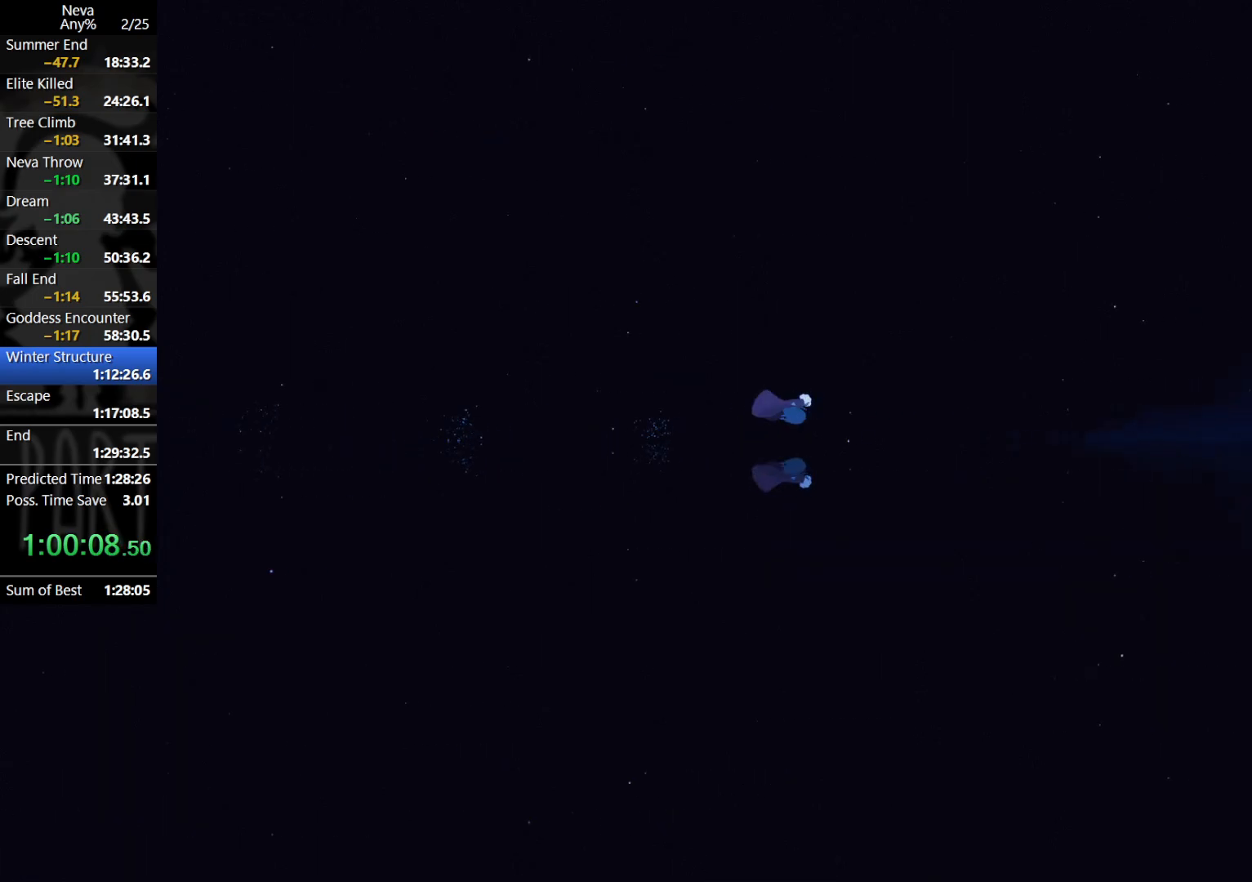
Gameplay with a controller (PlayStation layout); each line is a JSON object with the inputs held at the frame after it. "events" lists button and stick changes between this image and that frame as [ms after this image, input, new state], when the widget could be followed in between. Not read: right_stick.
{"buttons": [], "left_stick": "right", "events": [[233, "CROSS", "down"], [250, "CIRCLE", "down"], [367, "CIRCLE", "up"], [400, "CROSS", "up"]]}
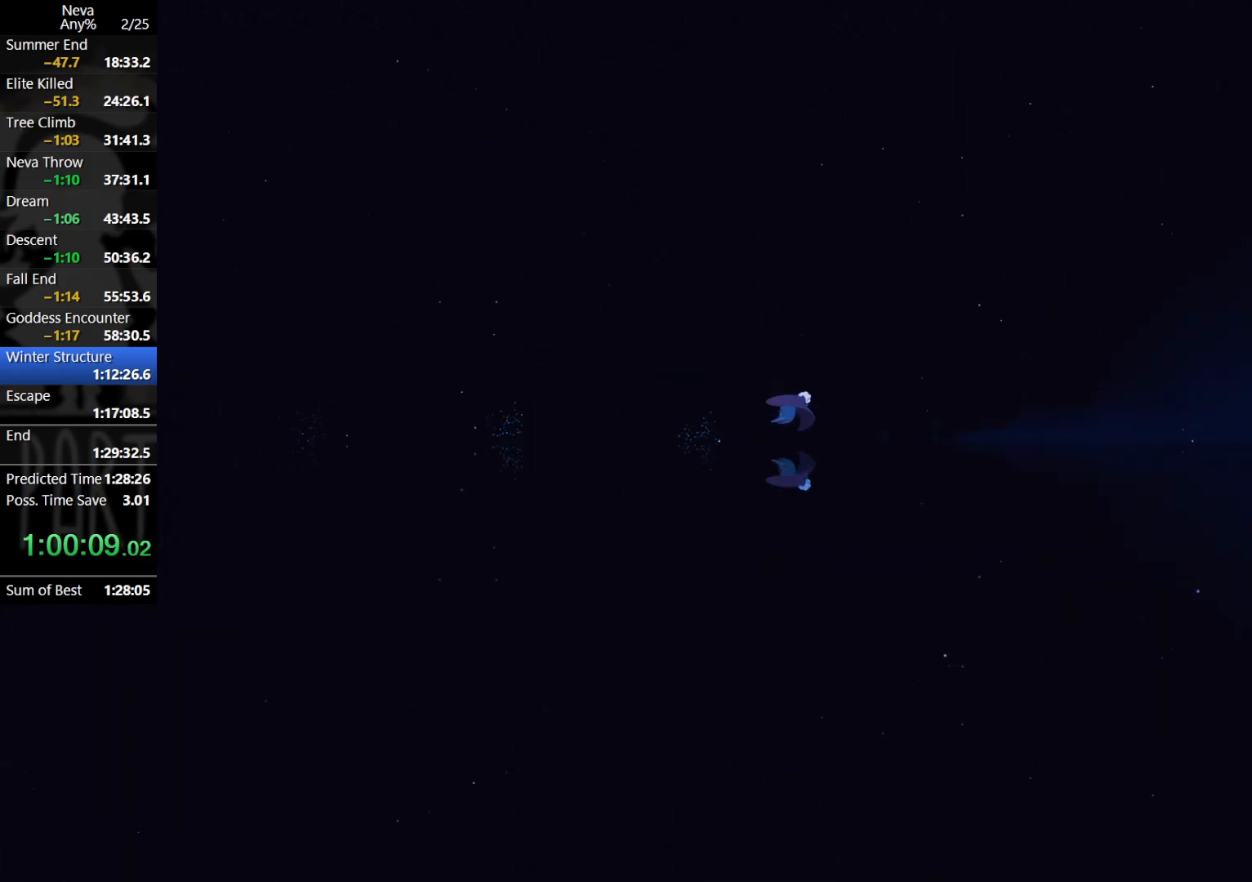
{"buttons": ["CROSS"], "left_stick": "right", "events": [[350, "CROSS", "down"], [383, "CIRCLE", "down"], [483, "CIRCLE", "up"]]}
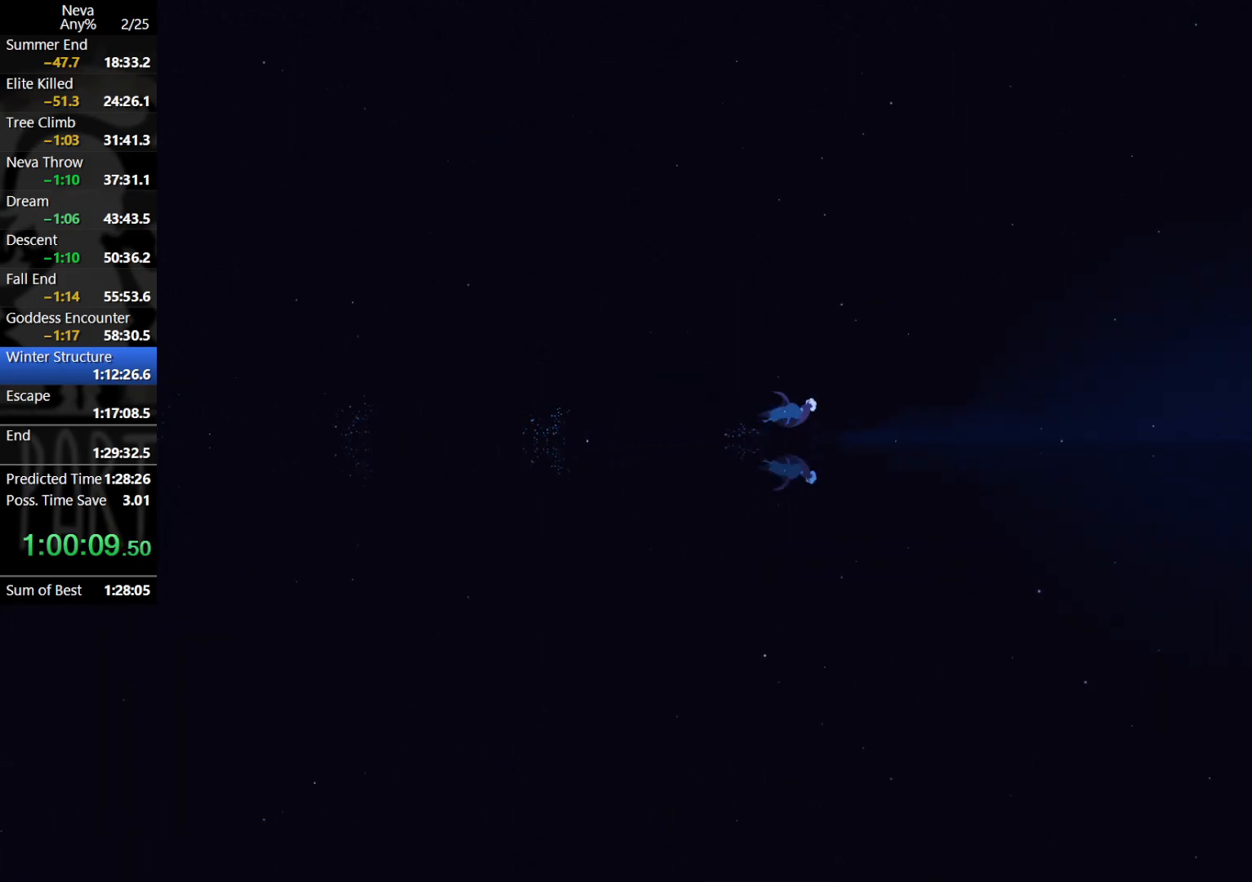
{"buttons": ["CROSS", "CIRCLE"], "left_stick": "right", "events": [[17, "CROSS", "up"], [483, "CROSS", "down"], [500, "CIRCLE", "down"]]}
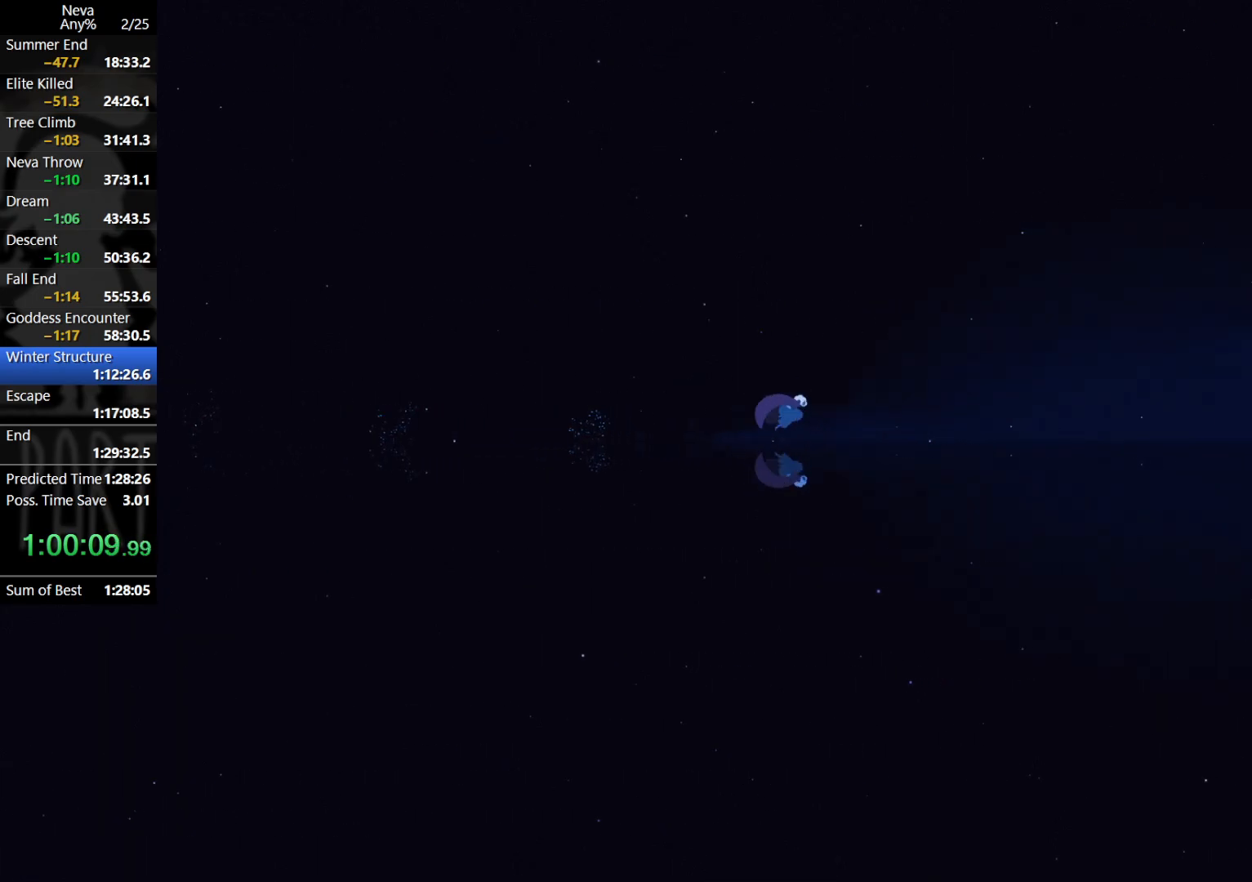
{"buttons": [], "left_stick": "right", "events": [[100, "CIRCLE", "up"], [133, "CROSS", "up"]]}
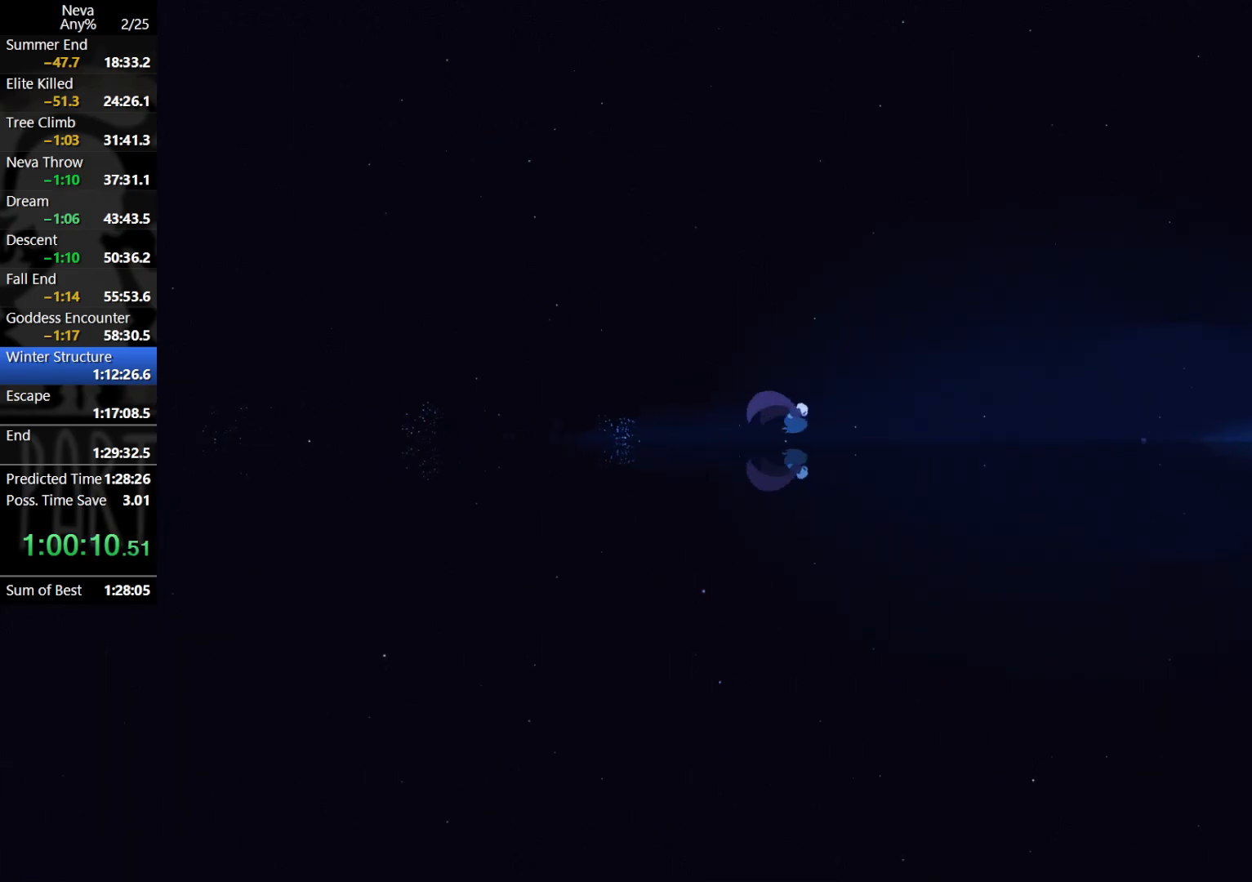
{"buttons": [], "left_stick": "right", "events": [[117, "CROSS", "down"], [133, "CIRCLE", "down"], [233, "CIRCLE", "up"], [267, "CROSS", "up"]]}
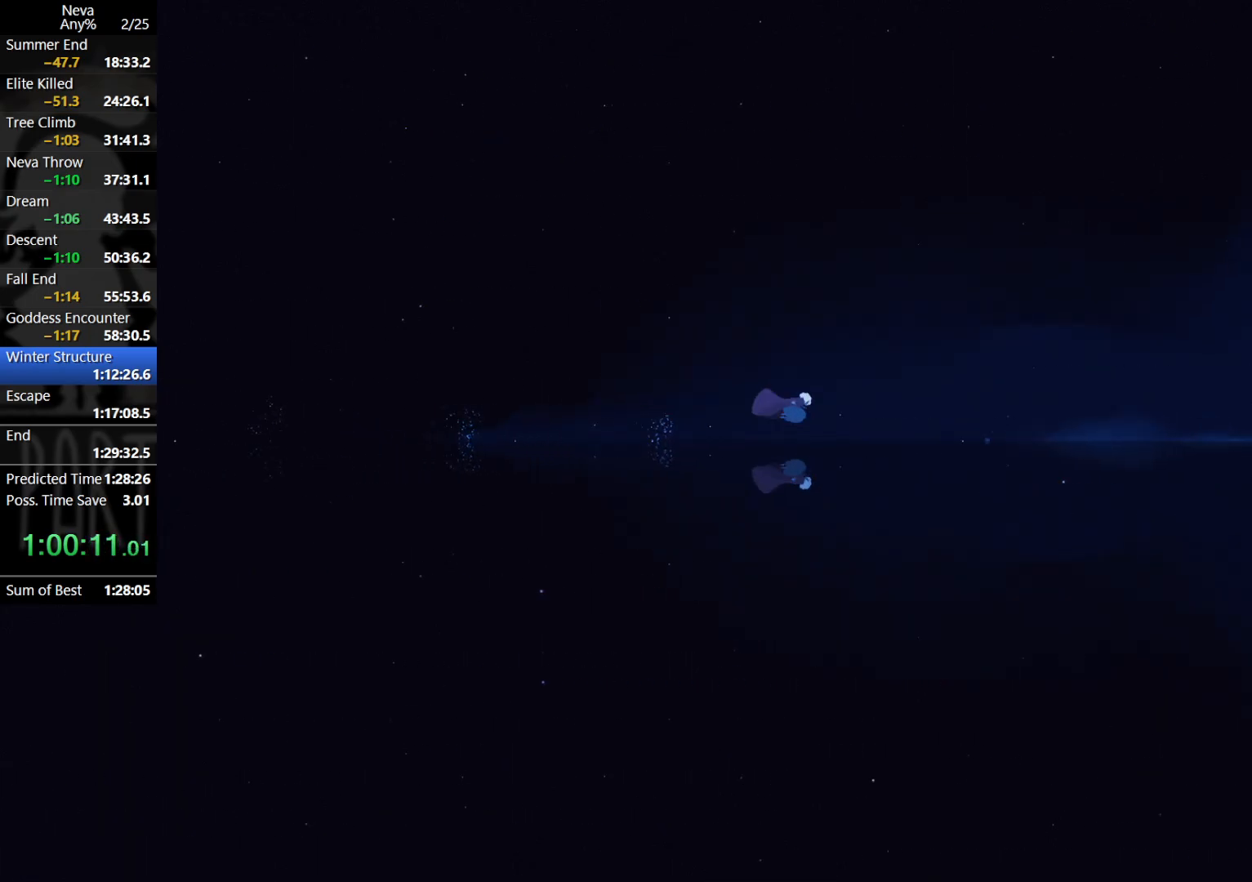
{"buttons": [], "left_stick": "right", "events": [[233, "CROSS", "down"], [267, "CIRCLE", "down"], [350, "CIRCLE", "up"], [383, "CROSS", "up"]]}
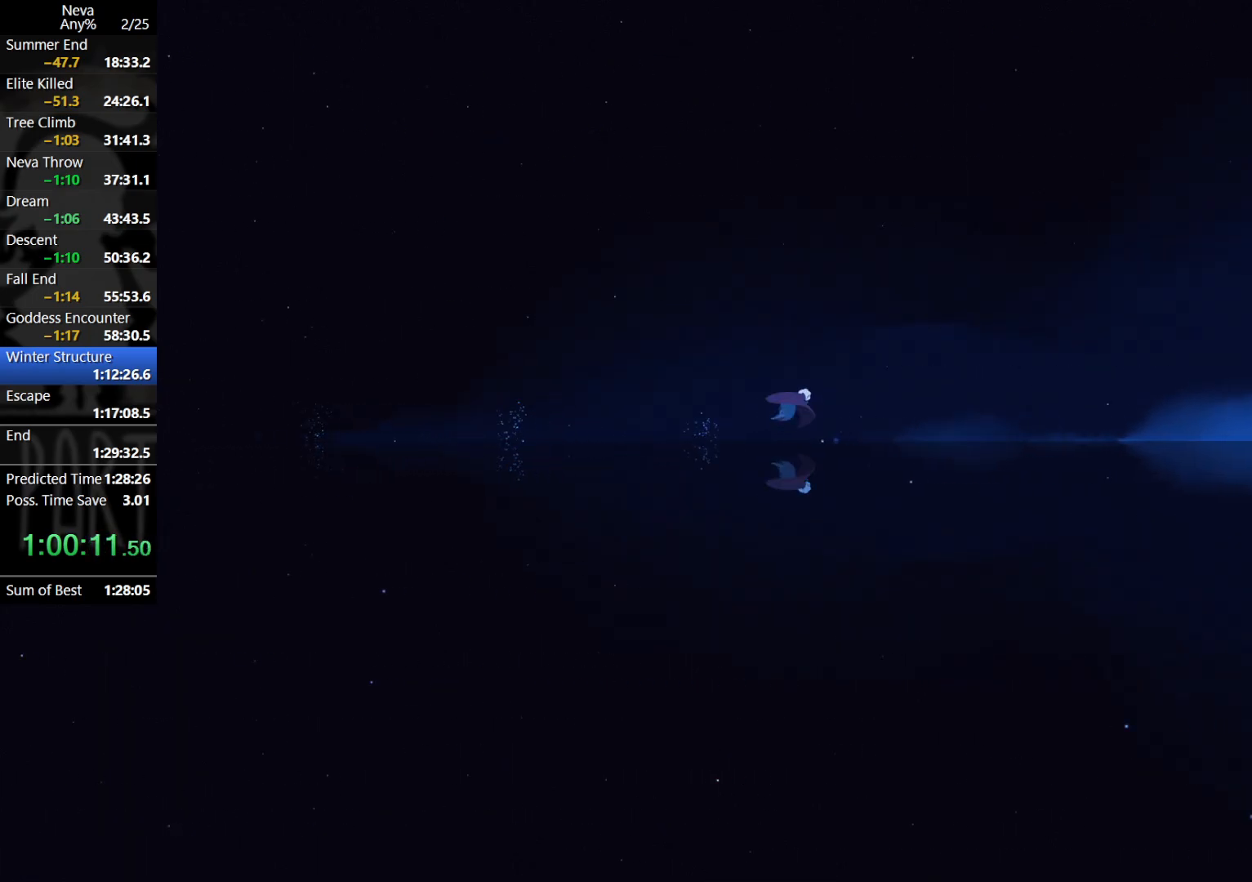
{"buttons": ["CROSS"], "left_stick": "right", "events": [[367, "CROSS", "down"], [383, "CIRCLE", "down"], [500, "CIRCLE", "up"]]}
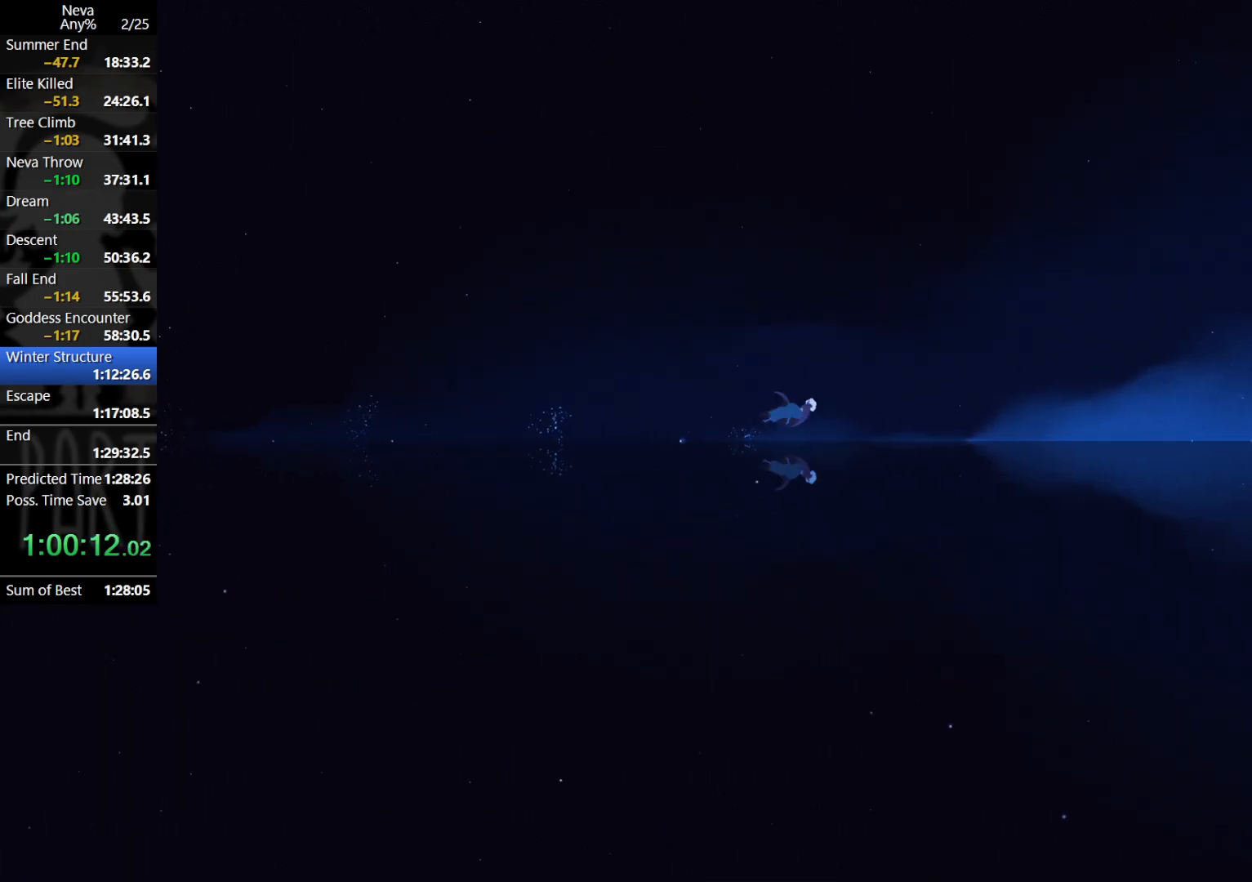
{"buttons": [], "left_stick": "right", "events": [[17, "CROSS", "up"]]}
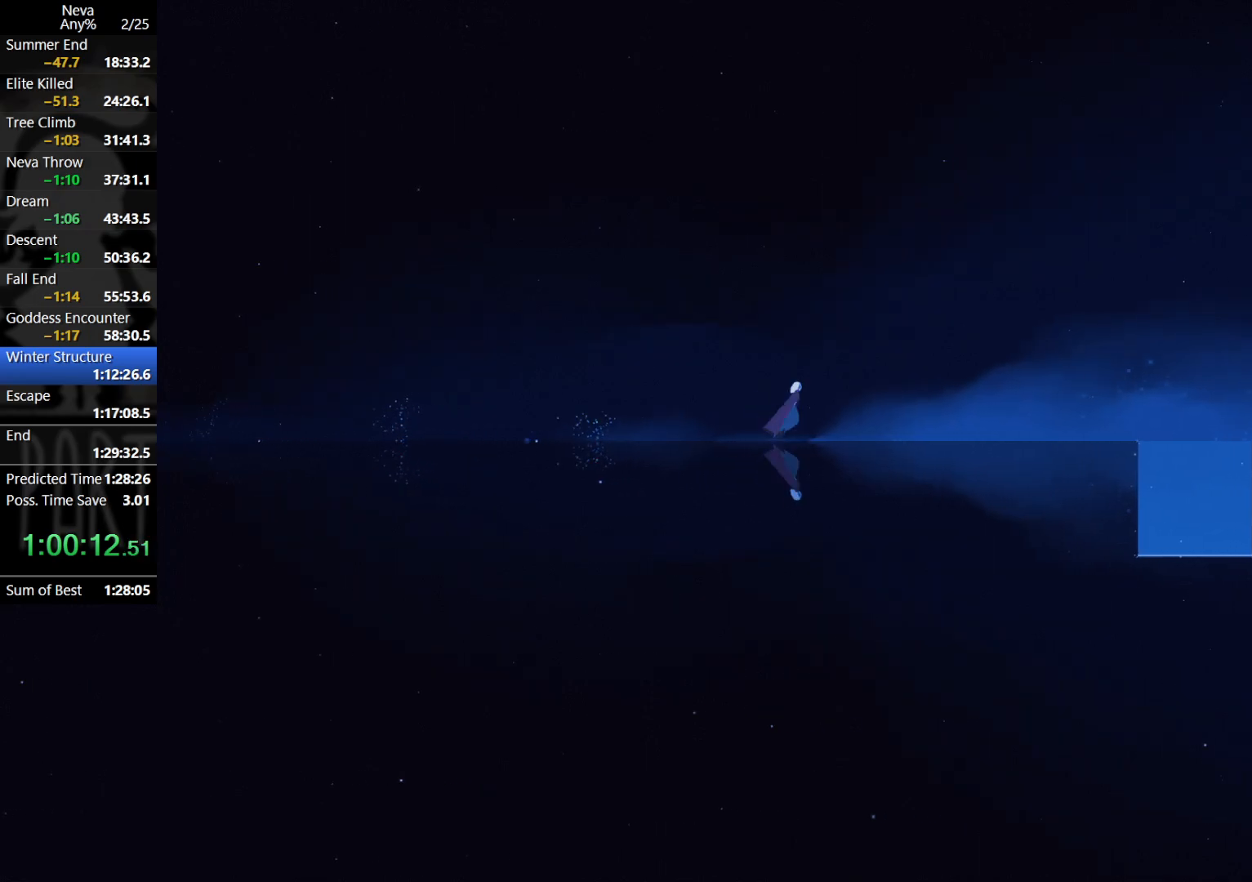
{"buttons": [], "left_stick": "right", "events": [[17, "CROSS", "down"], [33, "CIRCLE", "down"], [150, "CIRCLE", "up"], [167, "CROSS", "up"]]}
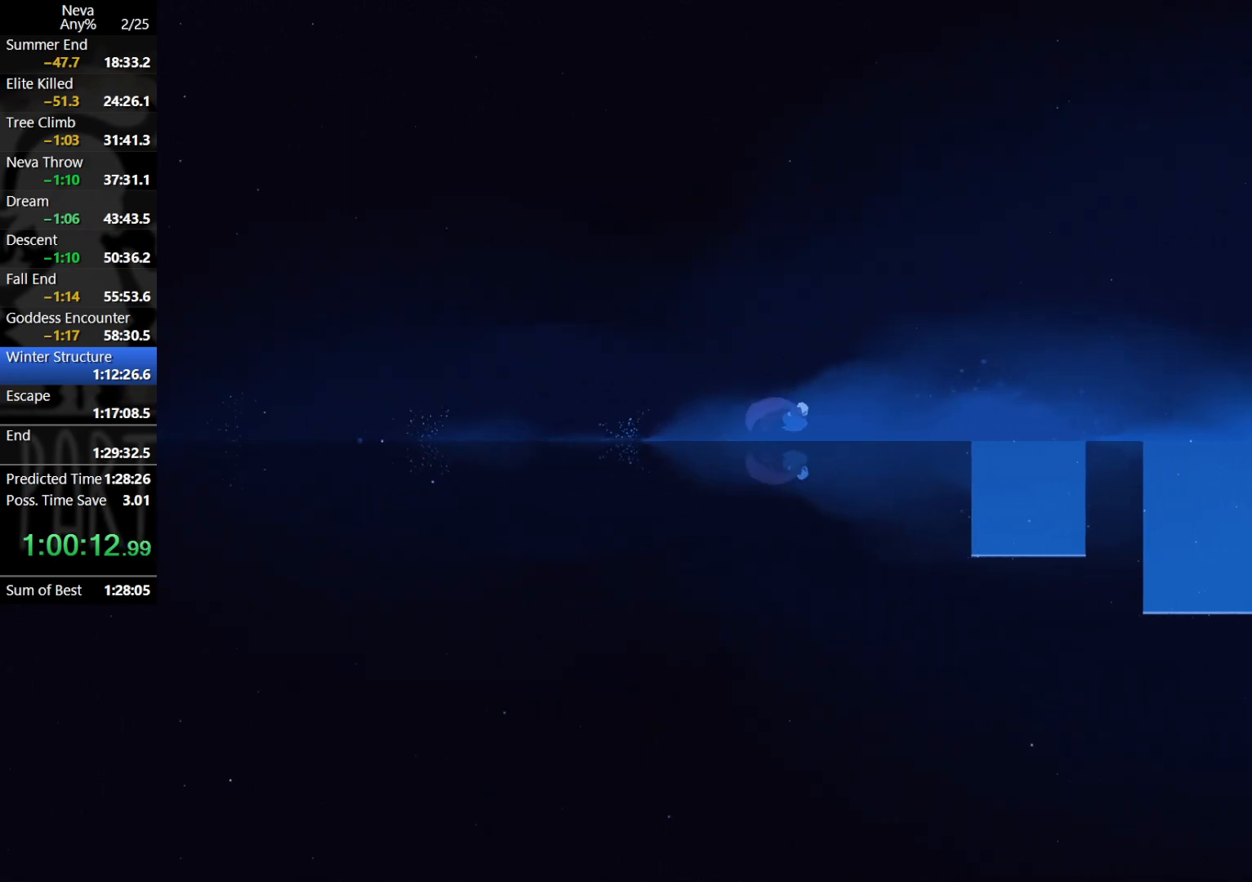
{"buttons": ["CROSS"], "left_stick": "right", "events": [[183, "CROSS", "down"], [317, "CROSS", "up"], [467, "CROSS", "down"]]}
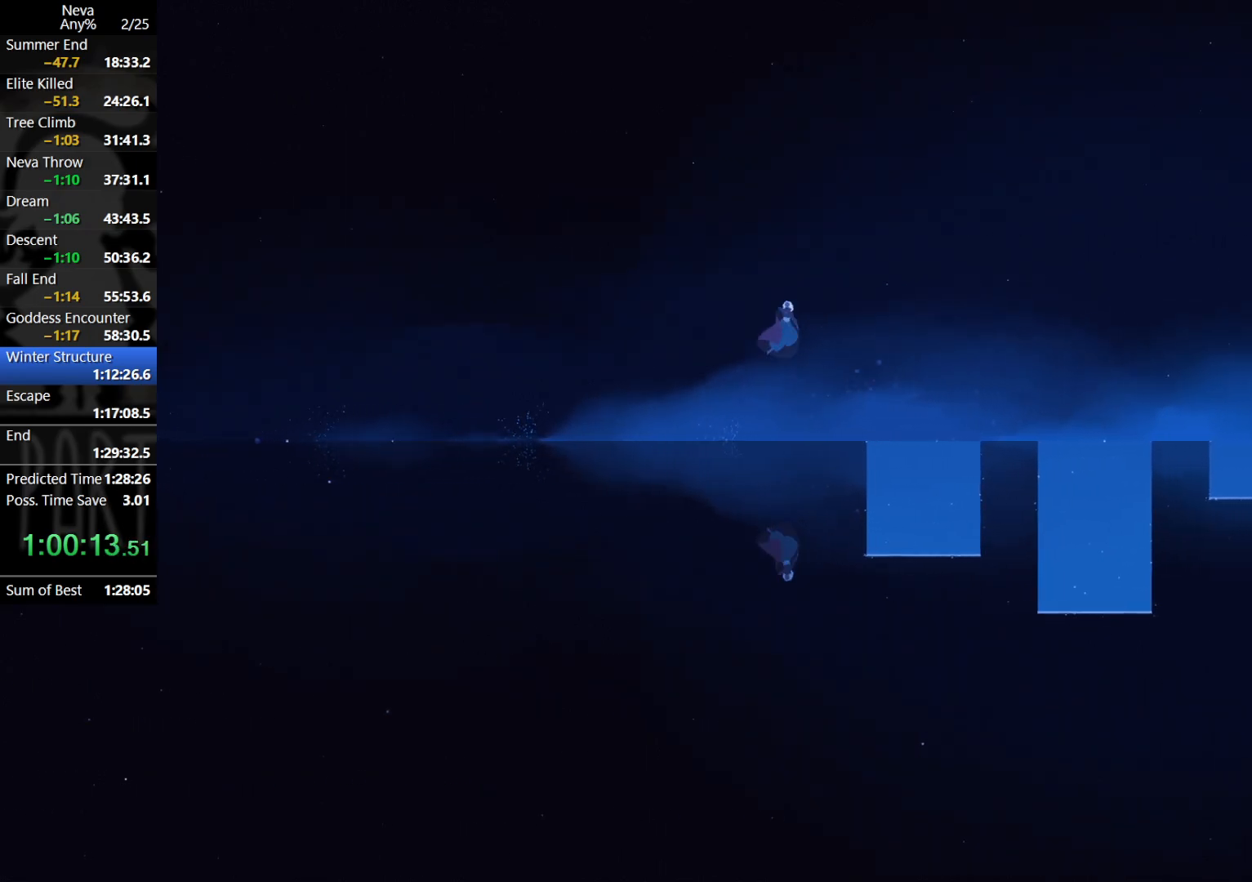
{"buttons": [], "left_stick": "right", "events": [[50, "CROSS", "up"]]}
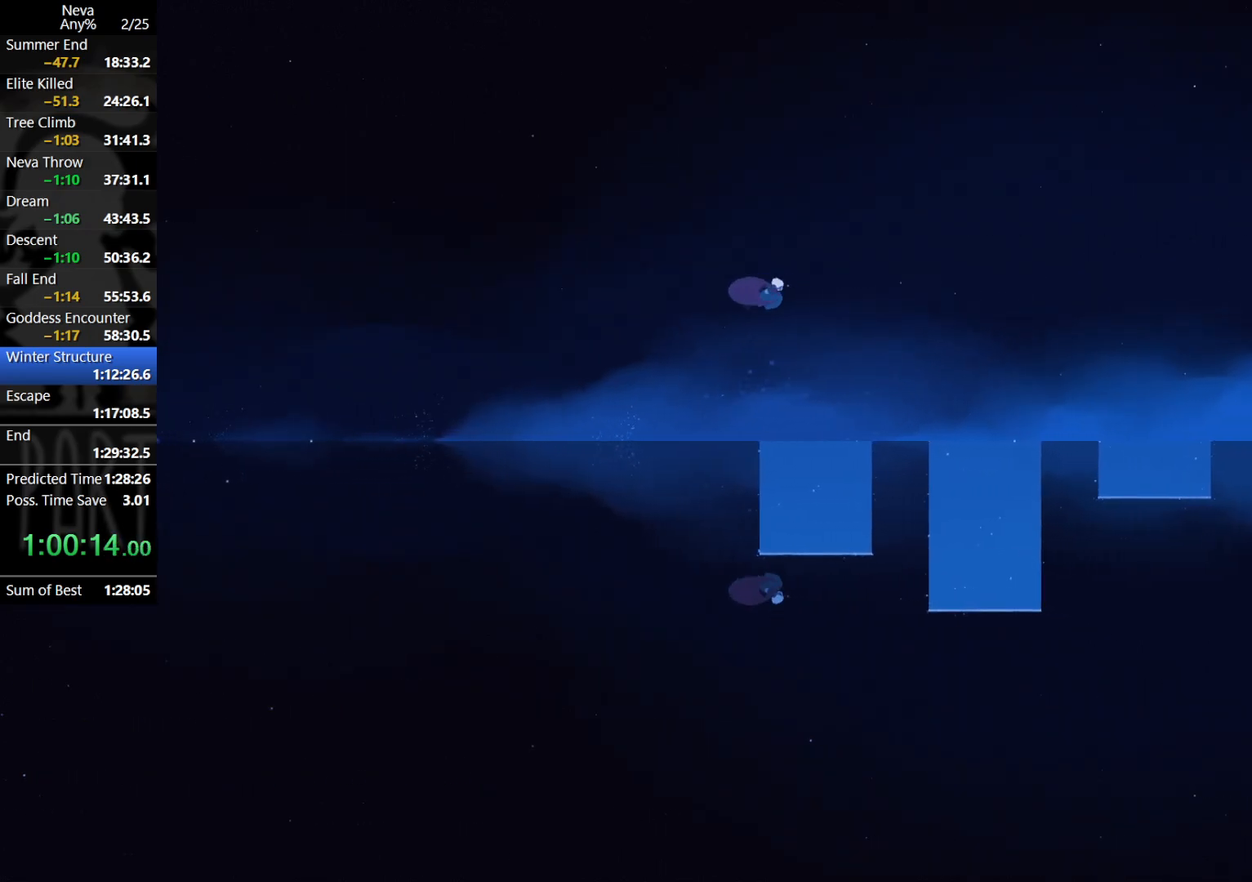
{"buttons": [], "left_stick": "right", "events": []}
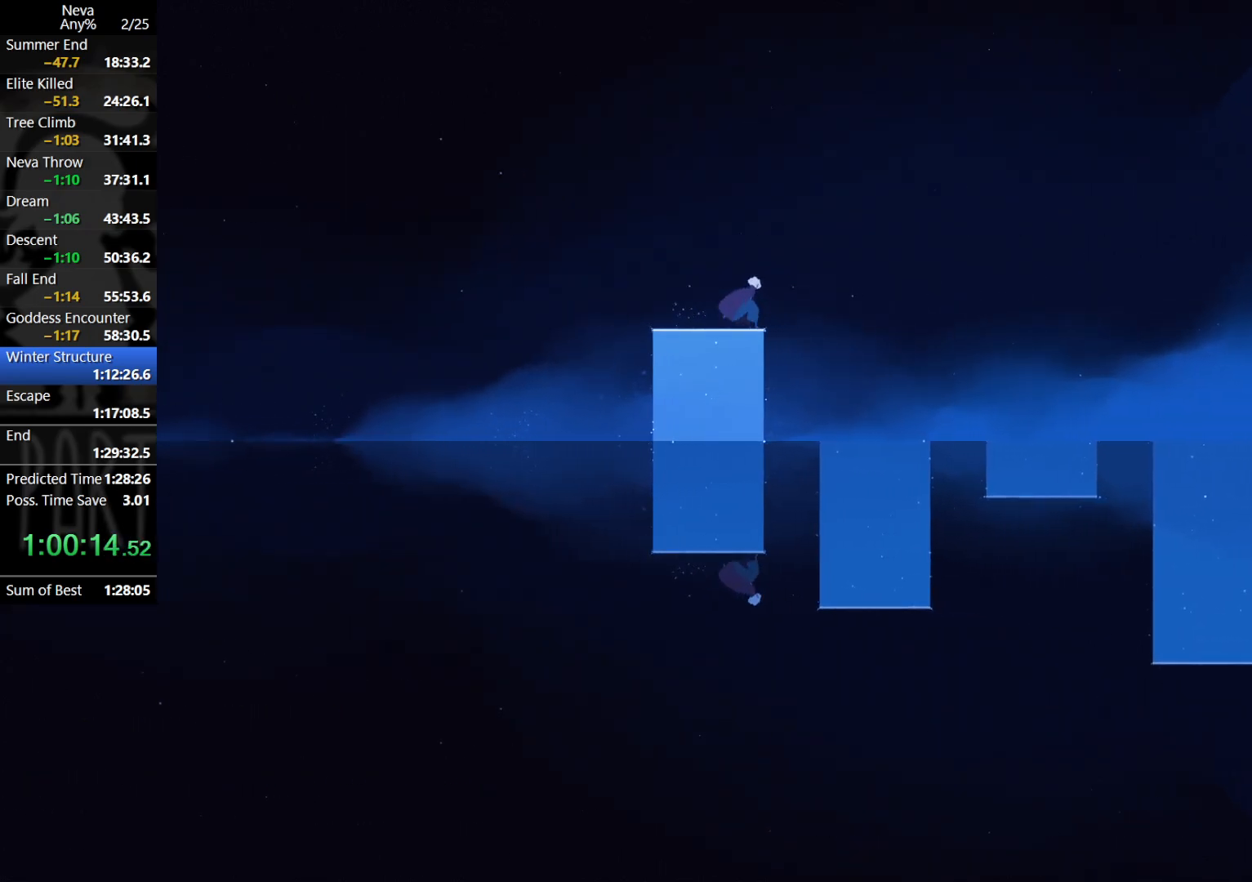
{"buttons": [], "left_stick": "right", "events": [[33, "CROSS", "down"], [333, "CROSS", "up"]]}
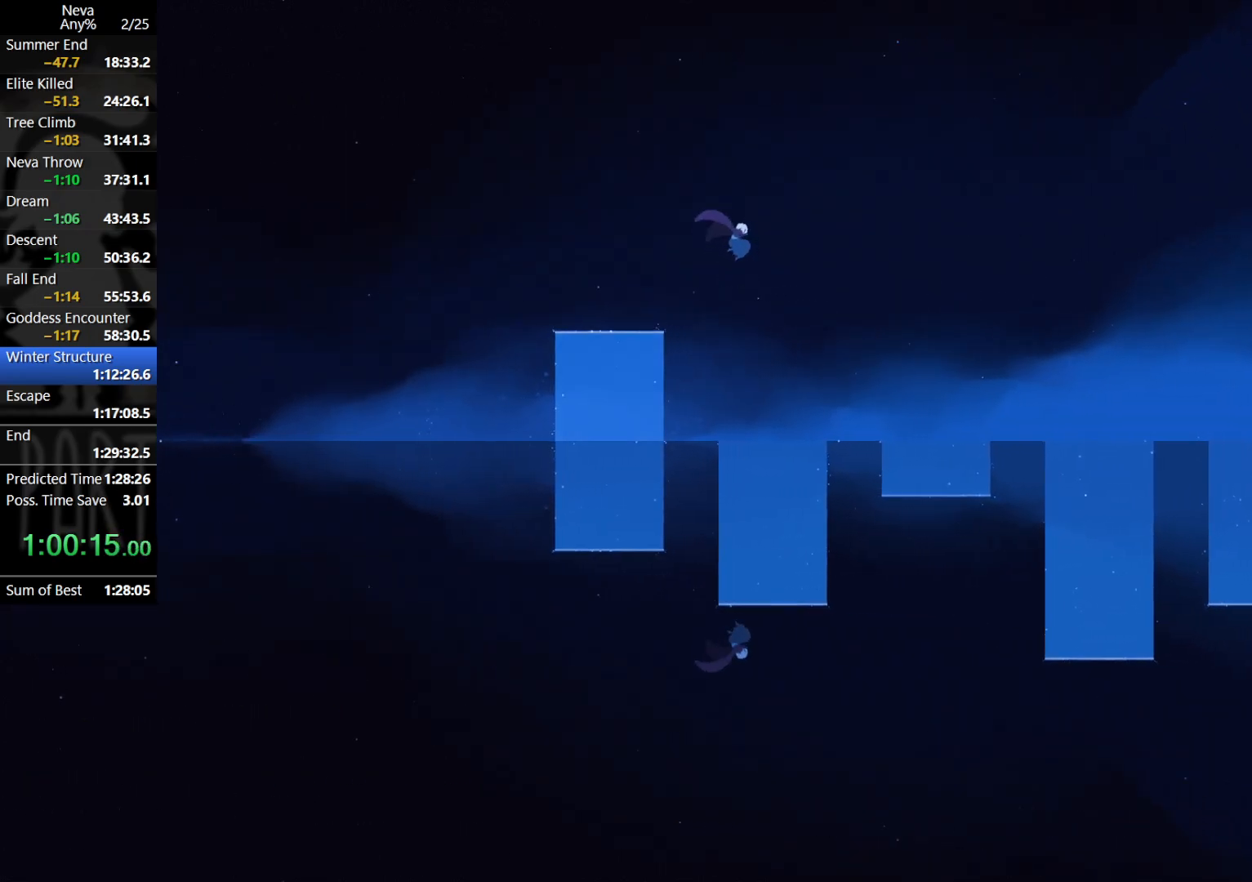
{"buttons": [], "left_stick": "right", "events": []}
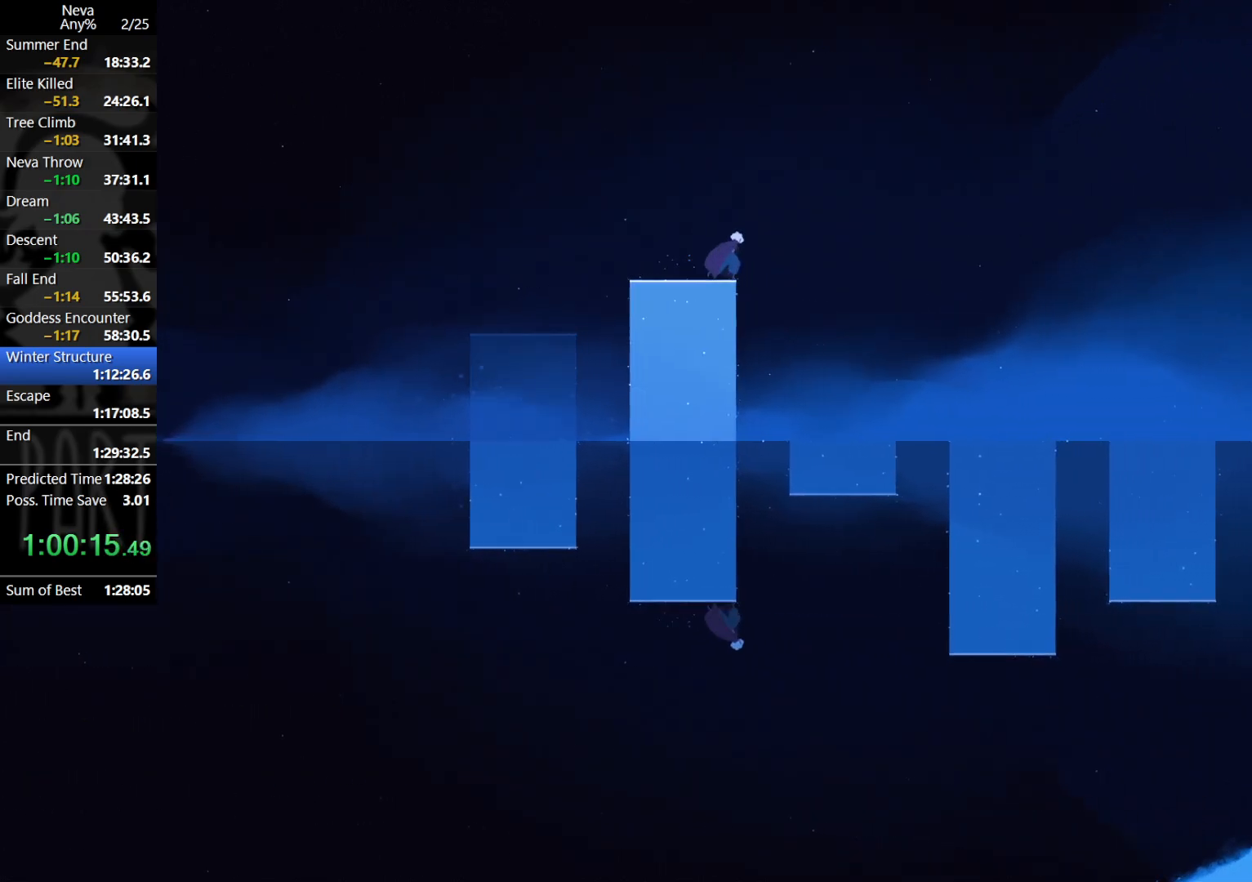
{"buttons": [], "left_stick": "right", "events": [[50, "CROSS", "down"], [300, "CROSS", "up"]]}
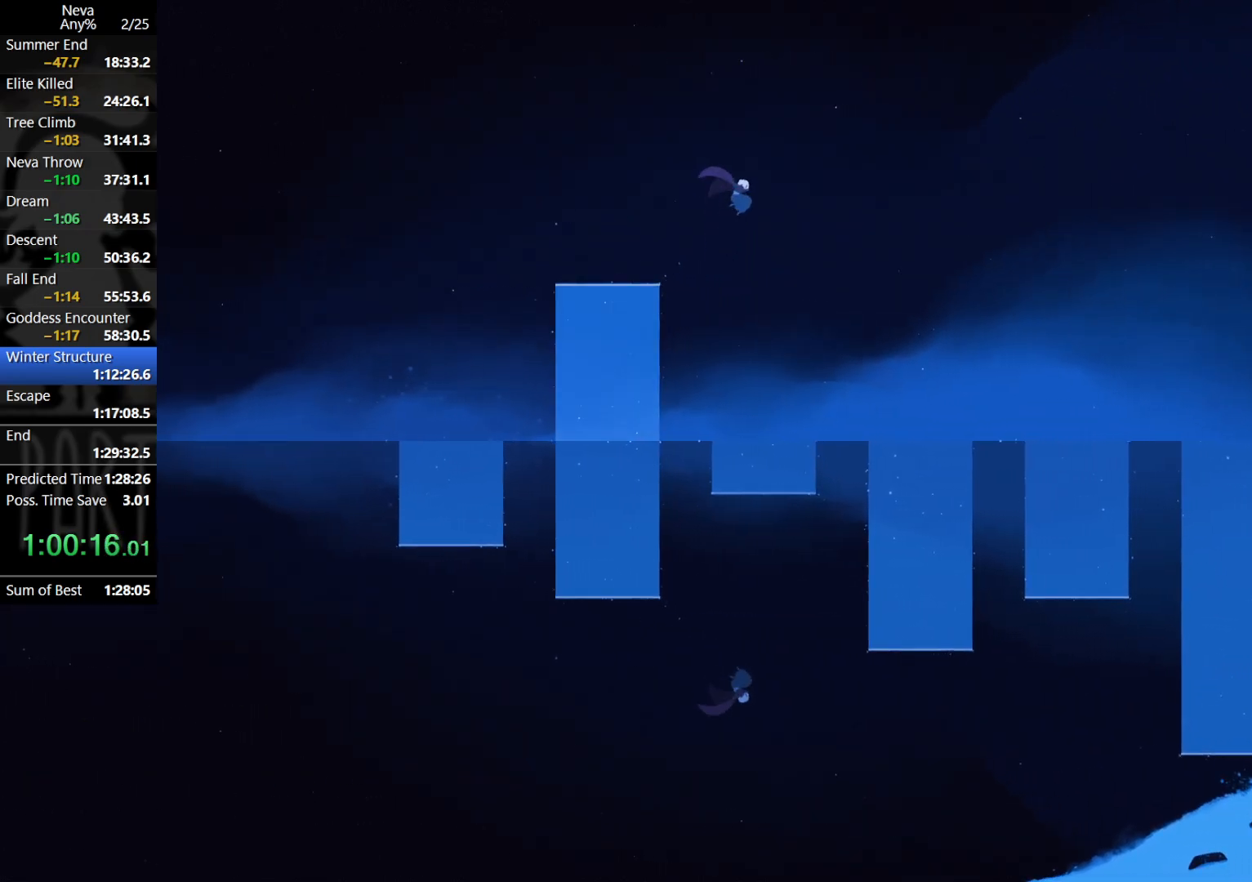
{"buttons": ["CROSS"], "left_stick": "right", "events": [[183, "CROSS", "down"]]}
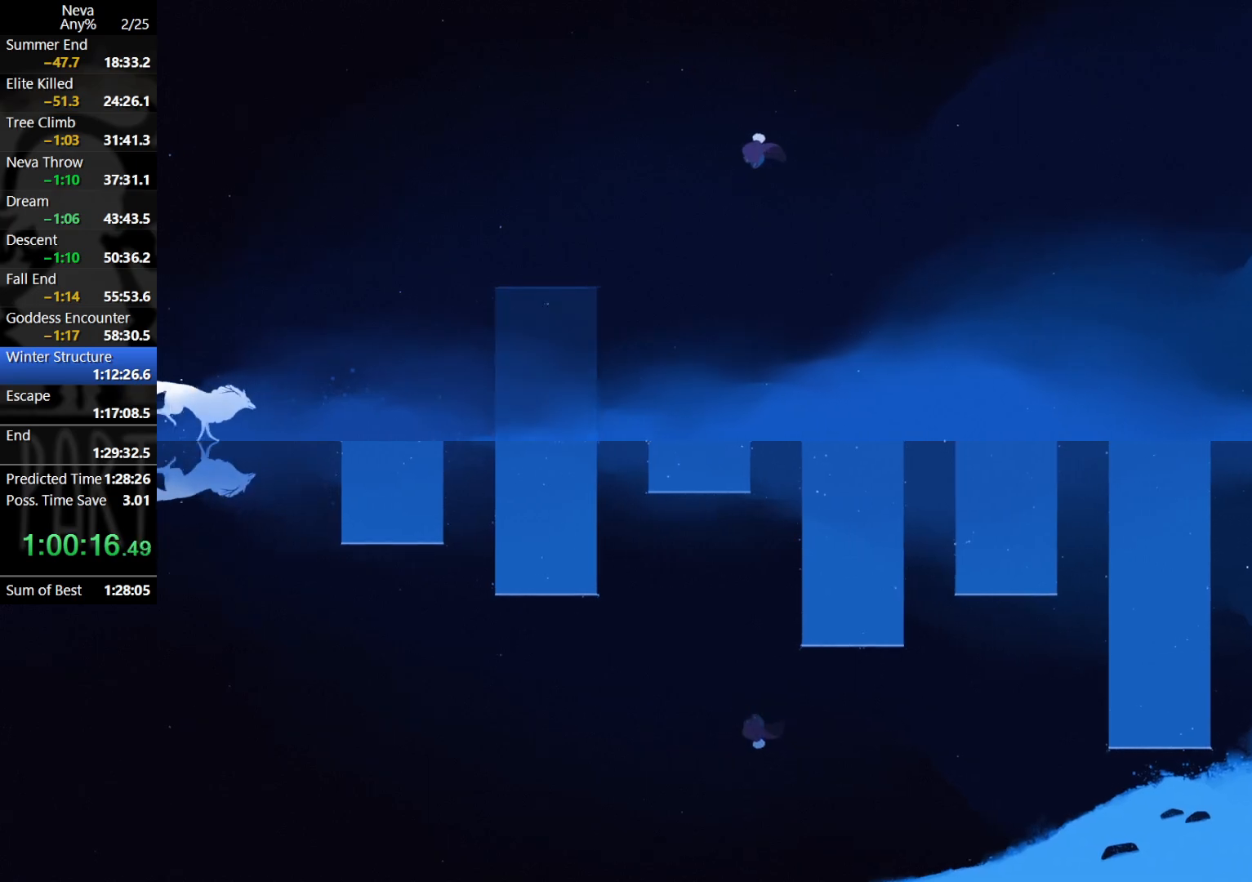
{"buttons": [], "left_stick": "right", "events": [[50, "CROSS", "up"]]}
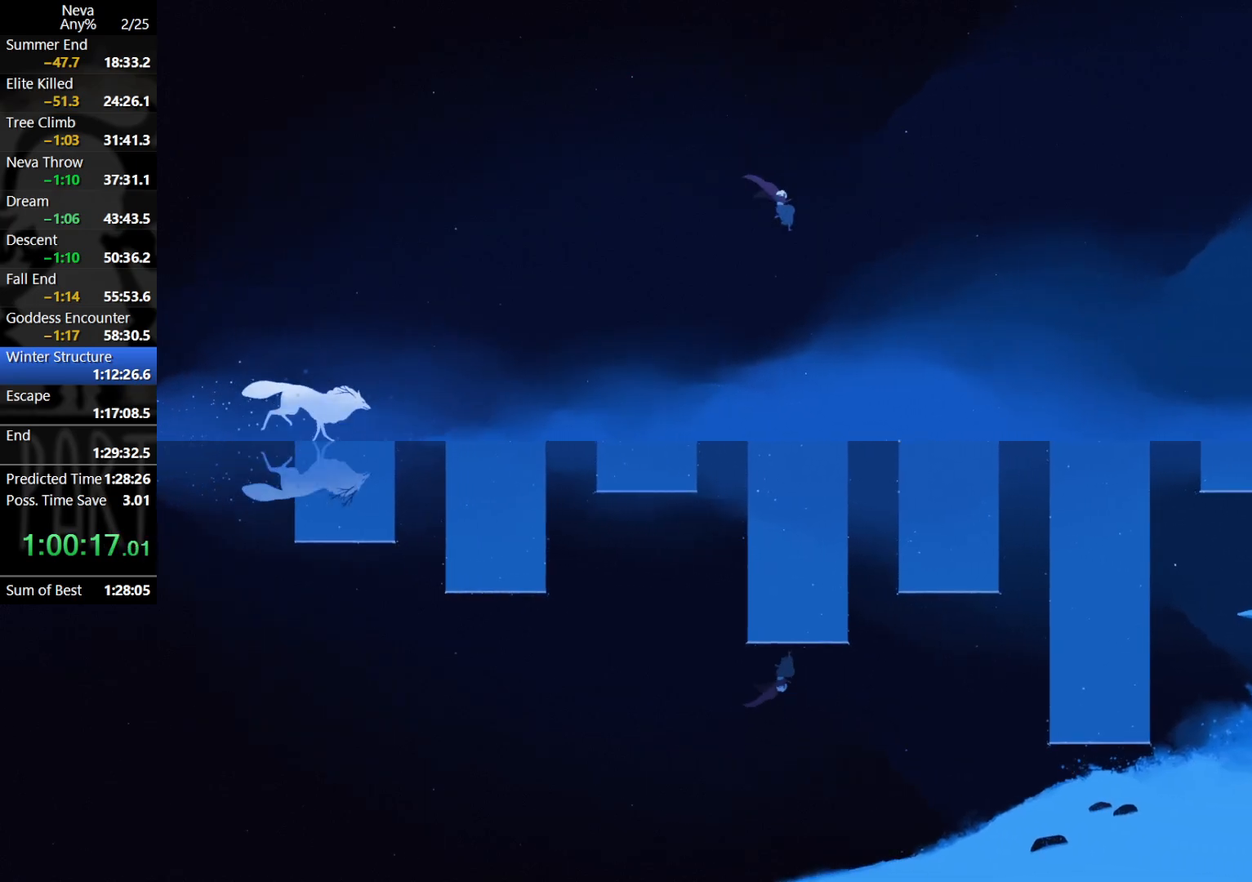
{"buttons": ["CROSS"], "left_stick": "right", "events": [[450, "CROSS", "down"]]}
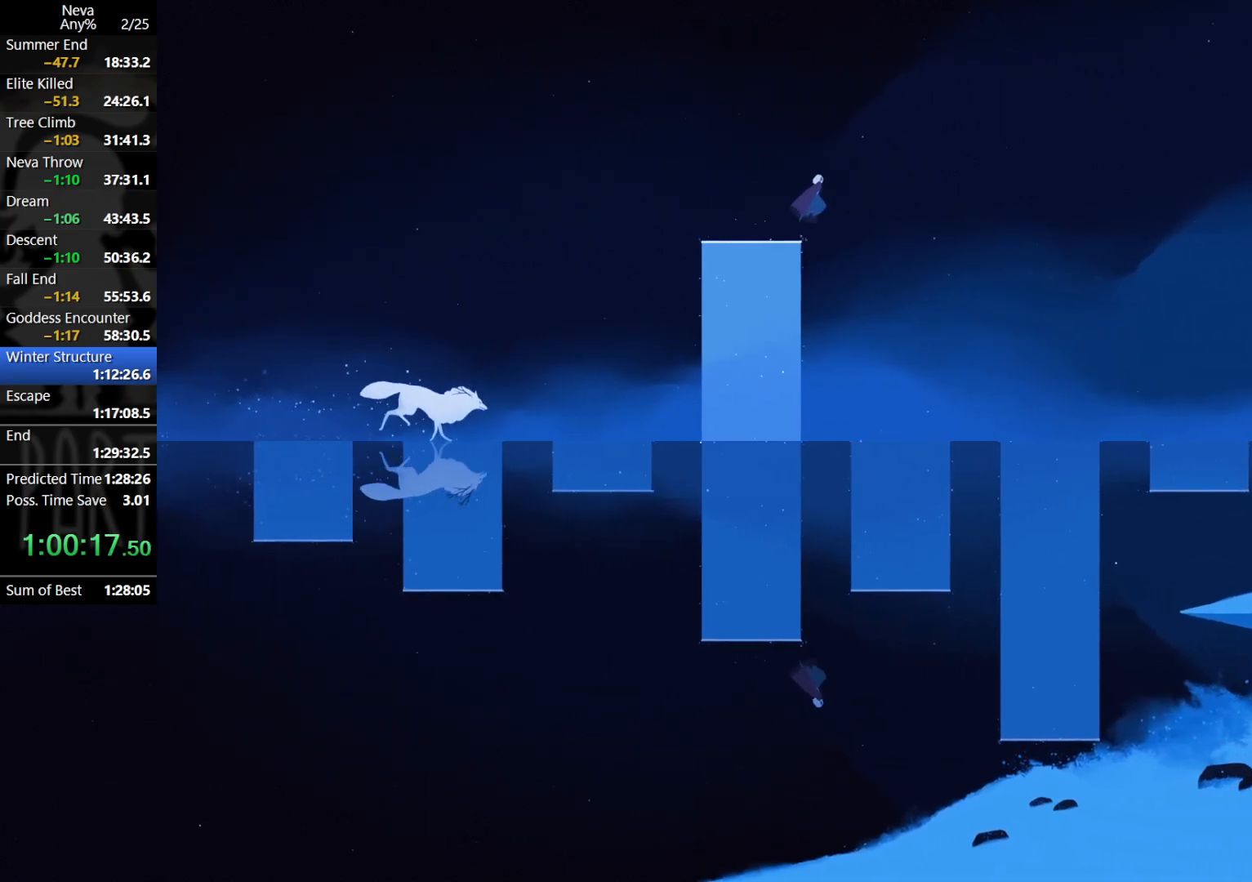
{"buttons": [], "left_stick": "right", "events": [[167, "CROSS", "up"], [250, "CROSS", "down"], [417, "CROSS", "up"]]}
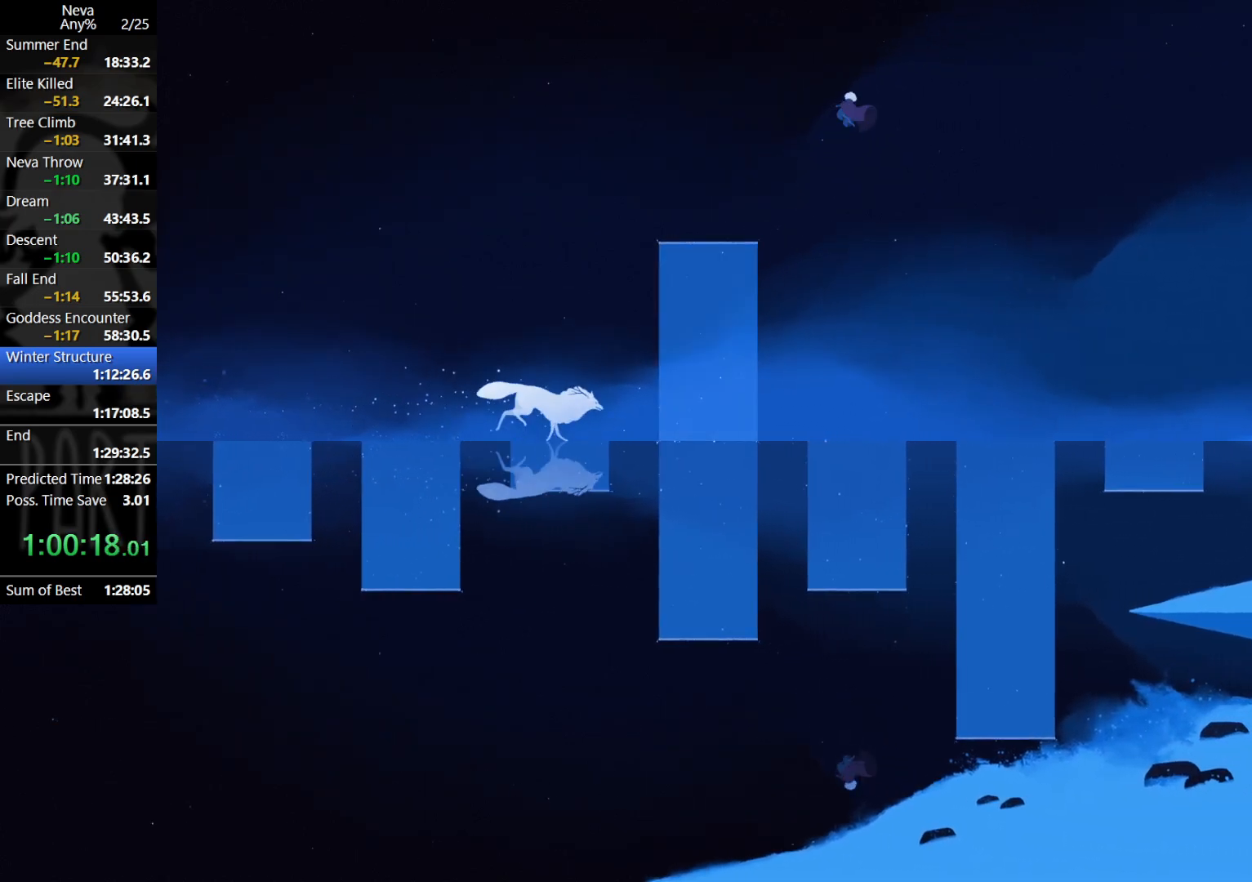
{"buttons": [], "left_stick": "right", "events": [[50, "CIRCLE", "down"], [167, "CIRCLE", "up"]]}
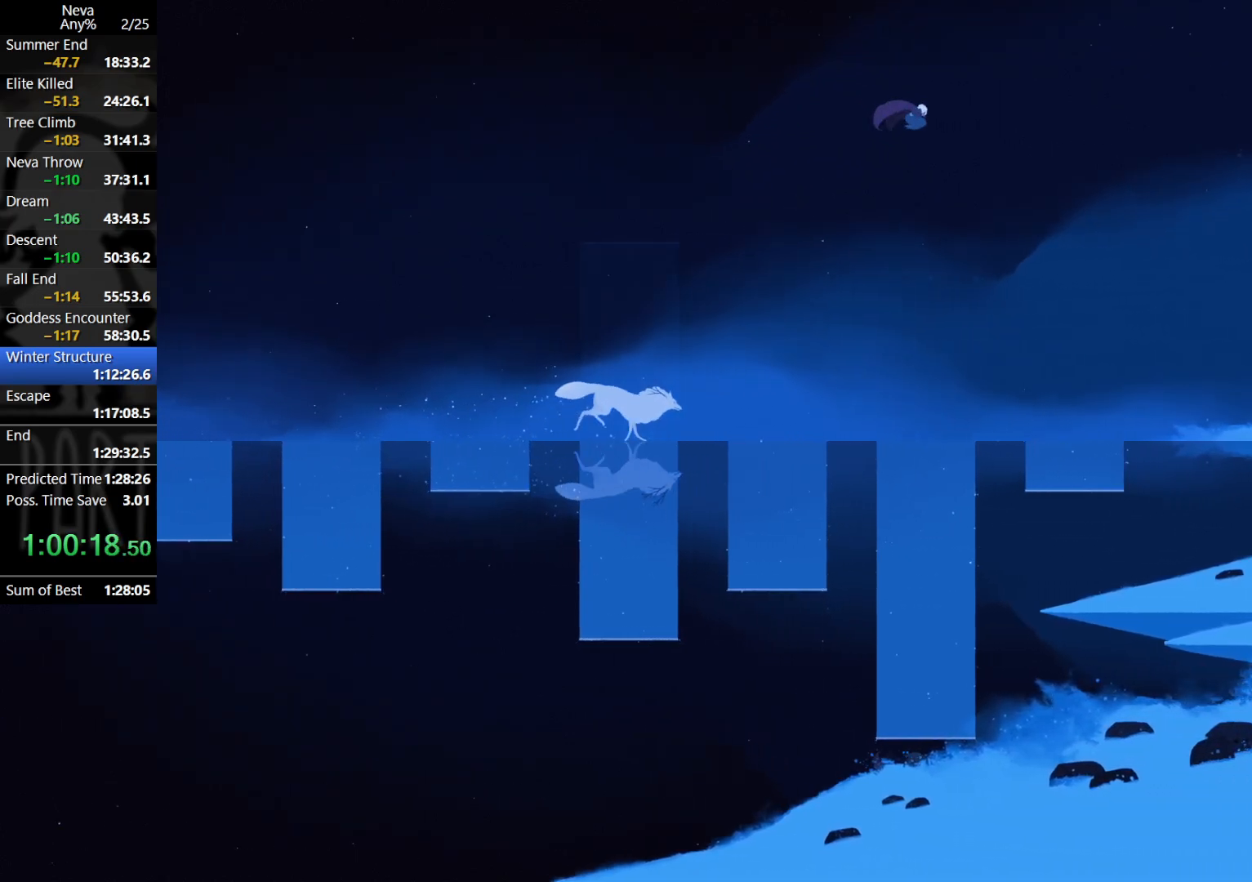
{"buttons": ["CROSS"], "left_stick": "right", "events": [[333, "CROSS", "down"]]}
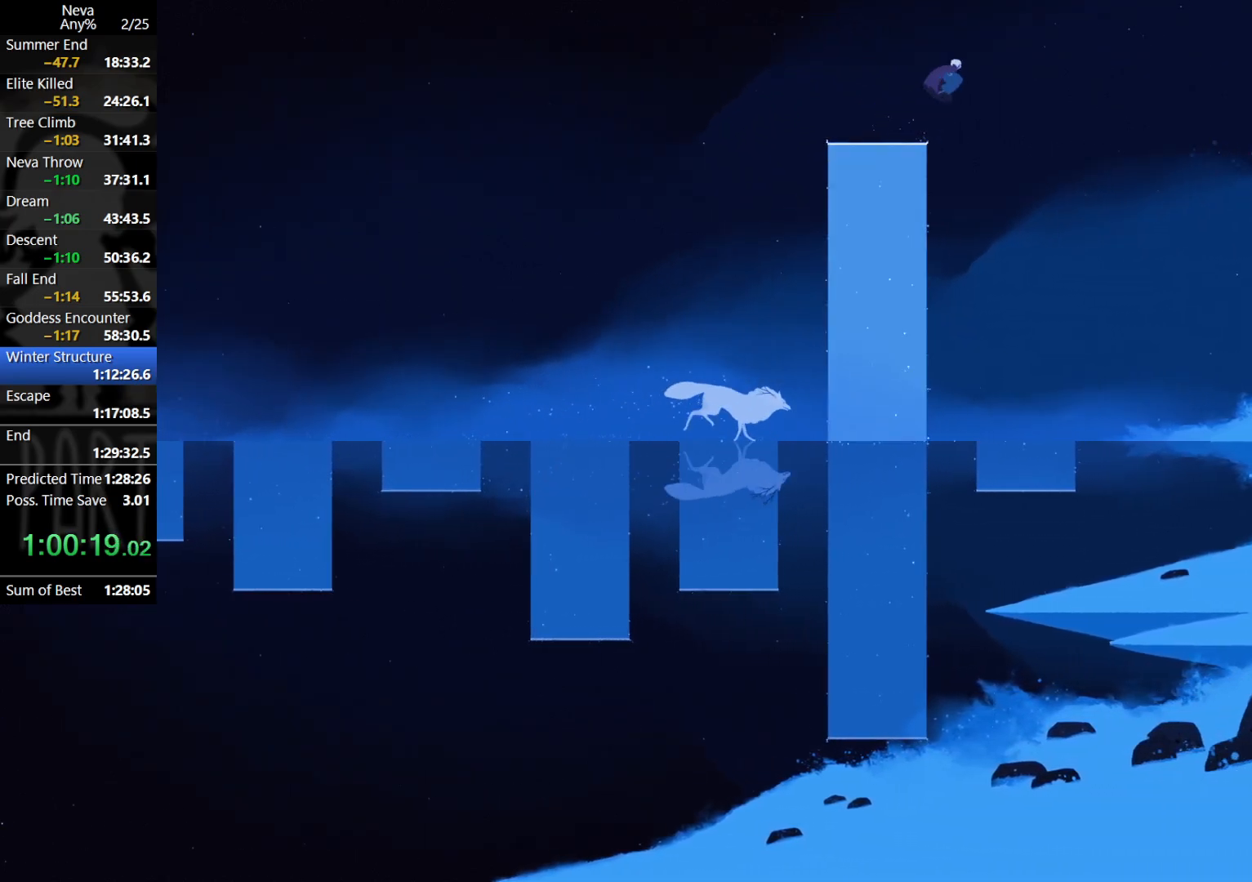
{"buttons": [], "left_stick": "right", "events": [[50, "CROSS", "up"]]}
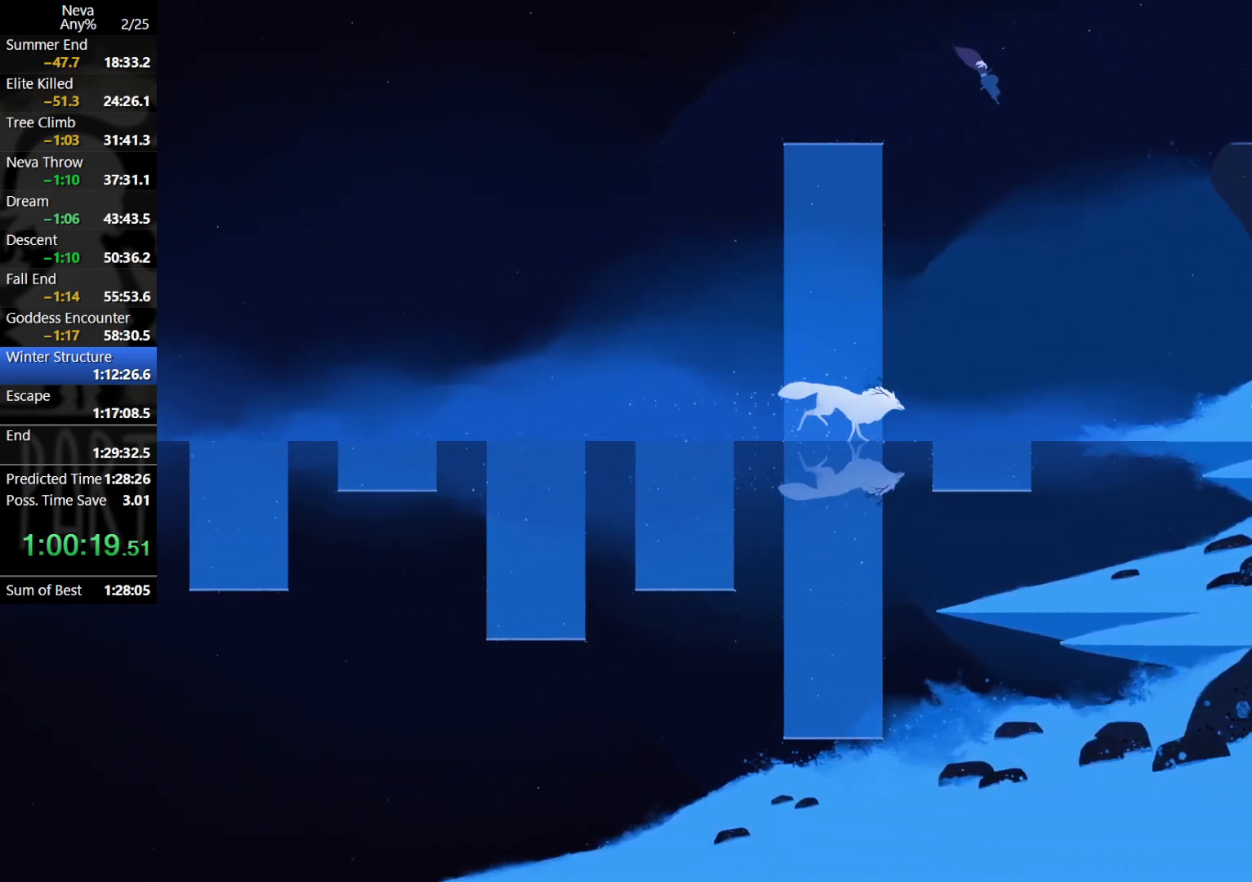
{"buttons": [], "left_stick": "right", "events": [[100, "CROSS", "down"], [267, "CROSS", "up"]]}
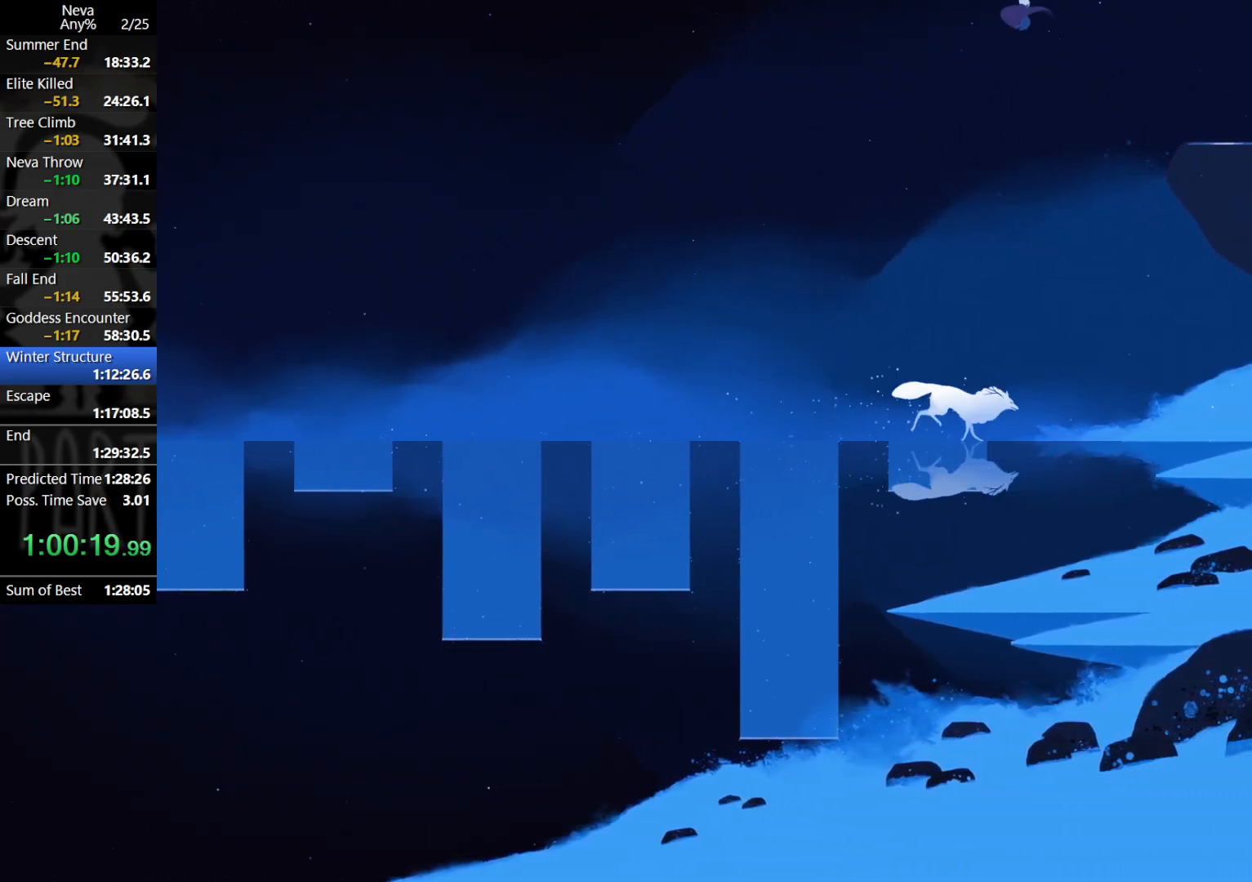
{"buttons": ["CIRCLE"], "left_stick": "right", "events": [[467, "CIRCLE", "down"]]}
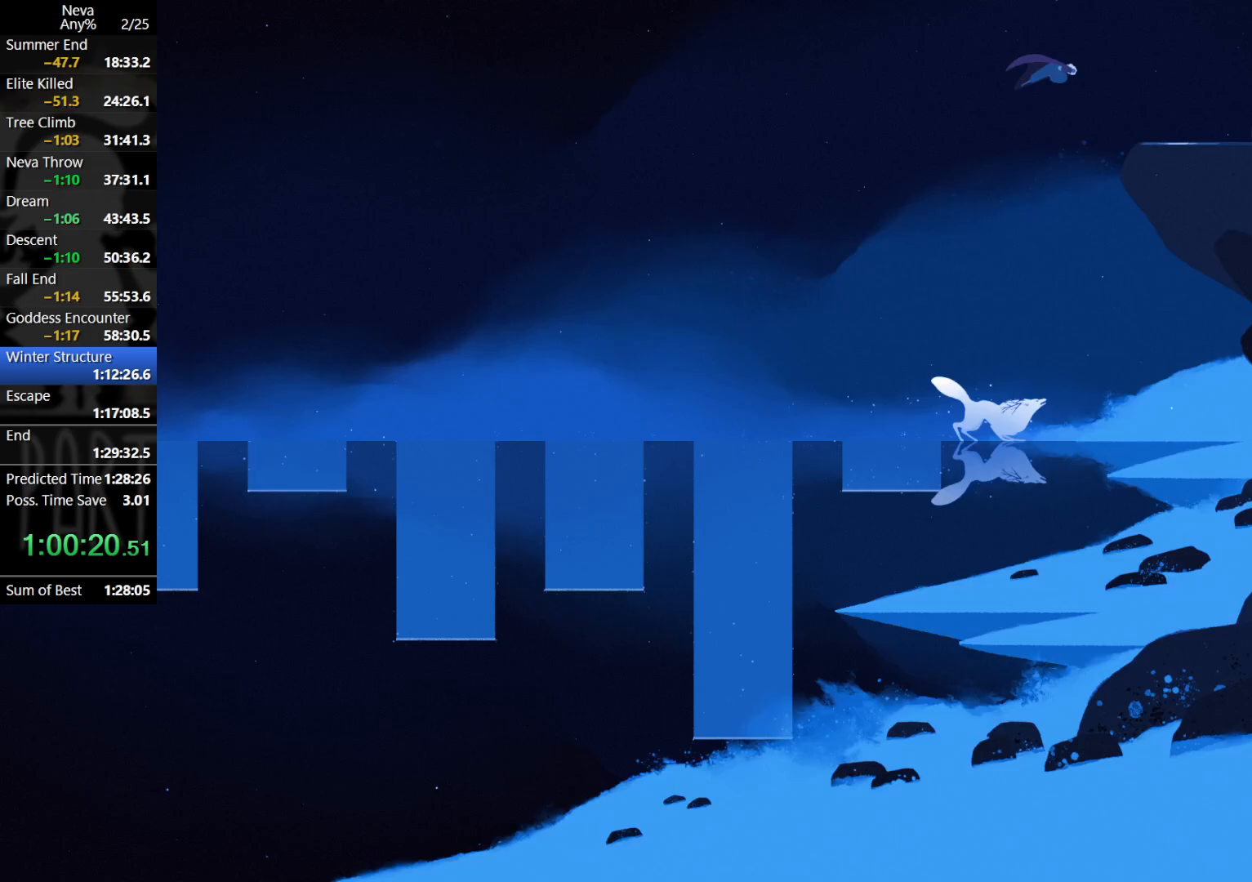
{"buttons": [], "left_stick": "right", "events": [[33, "CIRCLE", "up"]]}
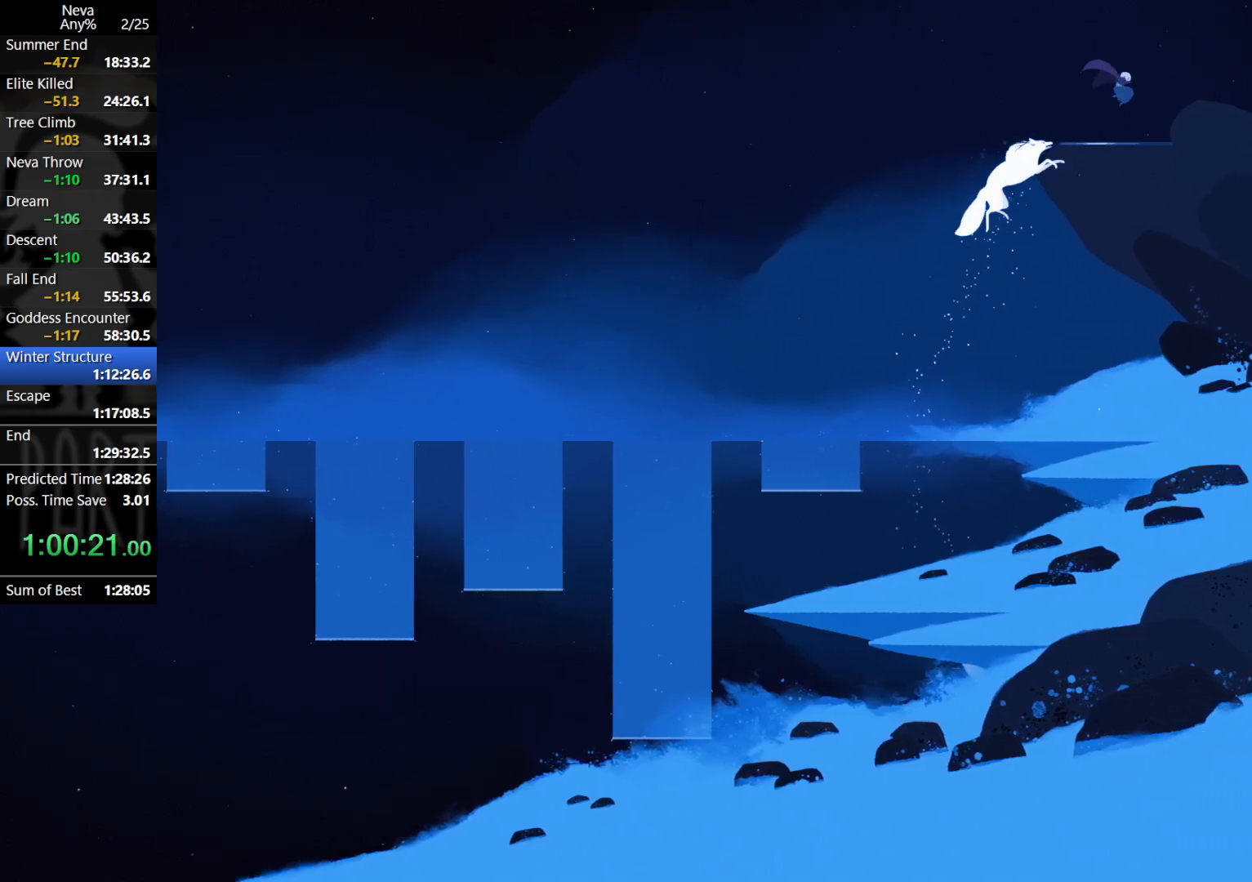
{"buttons": [], "left_stick": "right", "events": [[267, "CROSS", "down"], [300, "CIRCLE", "down"], [383, "CIRCLE", "up"], [433, "CROSS", "up"]]}
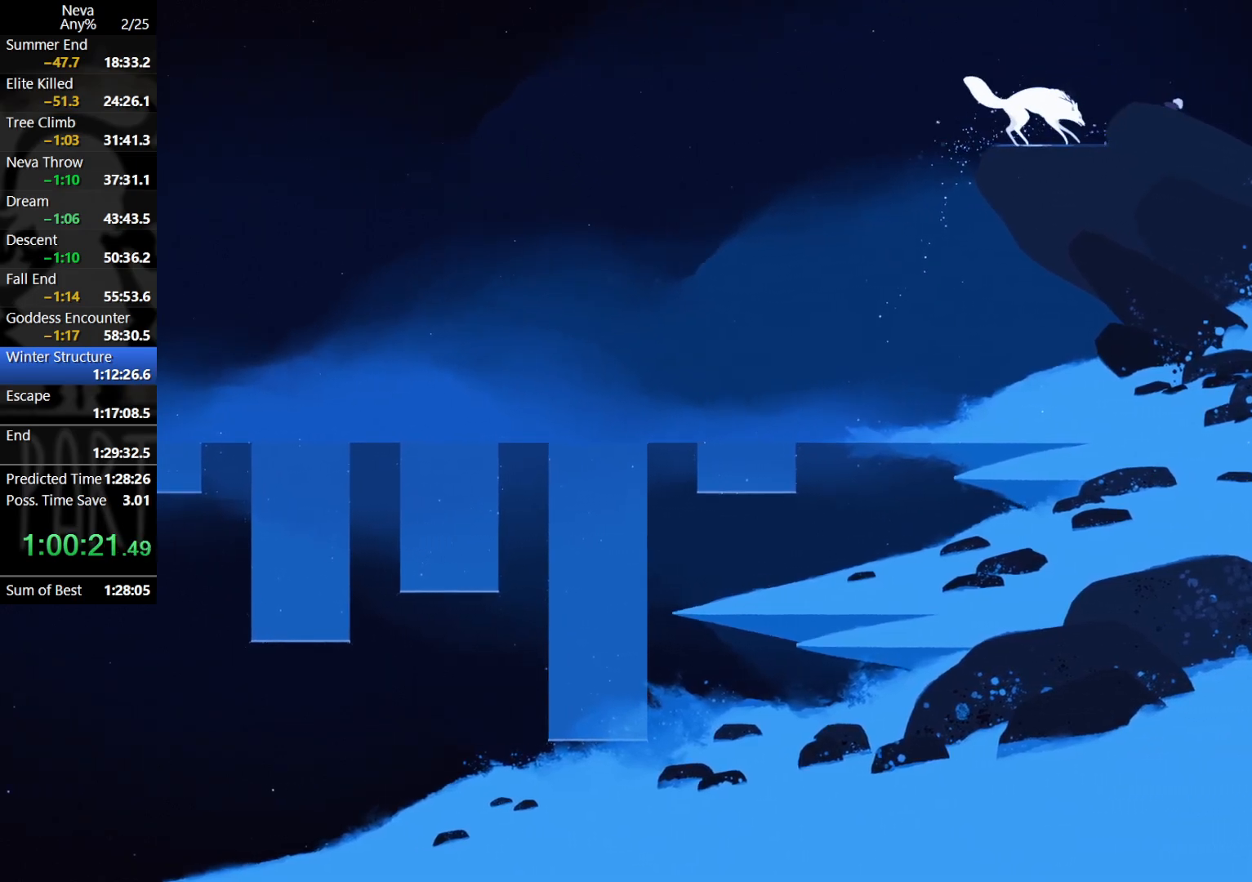
{"buttons": ["CROSS", "CIRCLE"], "left_stick": "right", "events": [[450, "CROSS", "down"], [483, "CIRCLE", "down"]]}
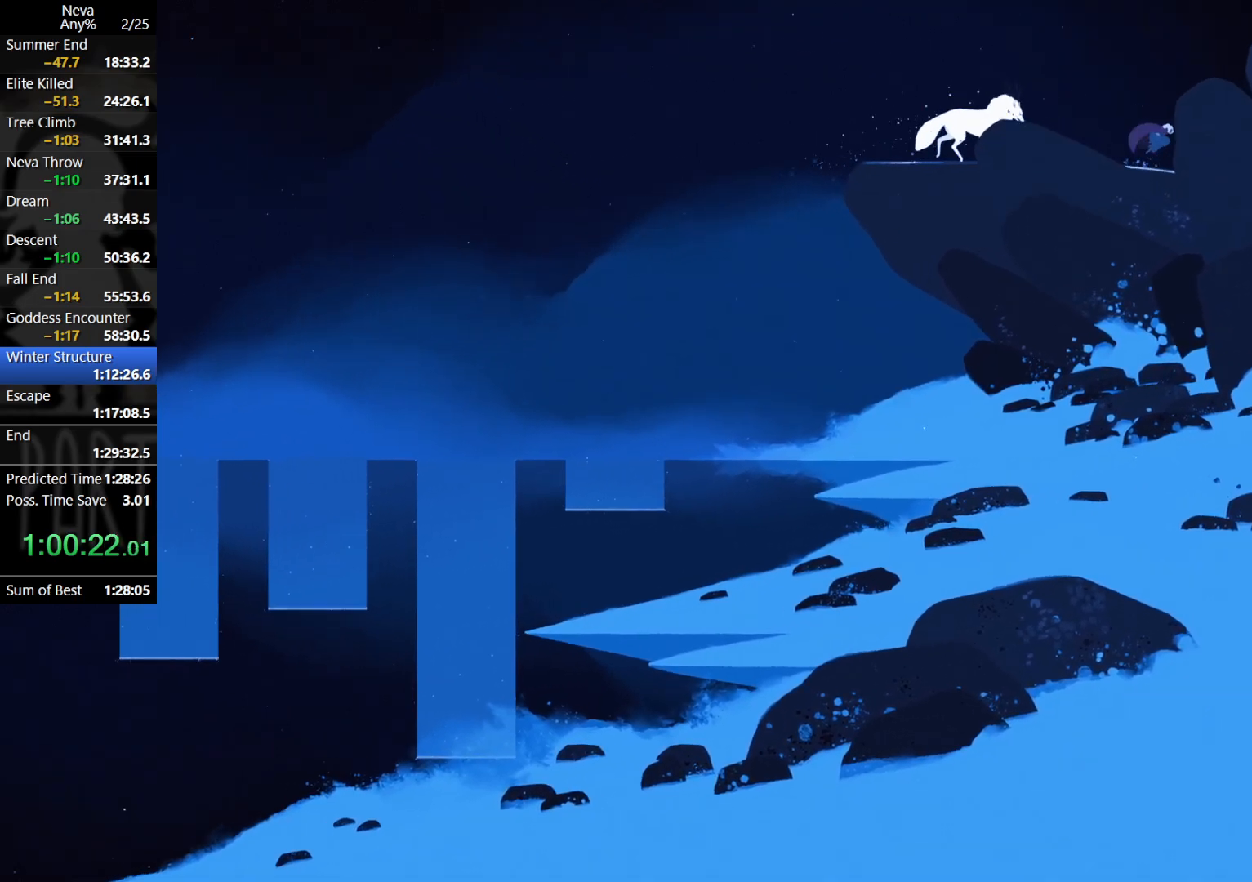
{"buttons": [], "left_stick": "right", "events": [[67, "CIRCLE", "up"], [100, "CROSS", "up"]]}
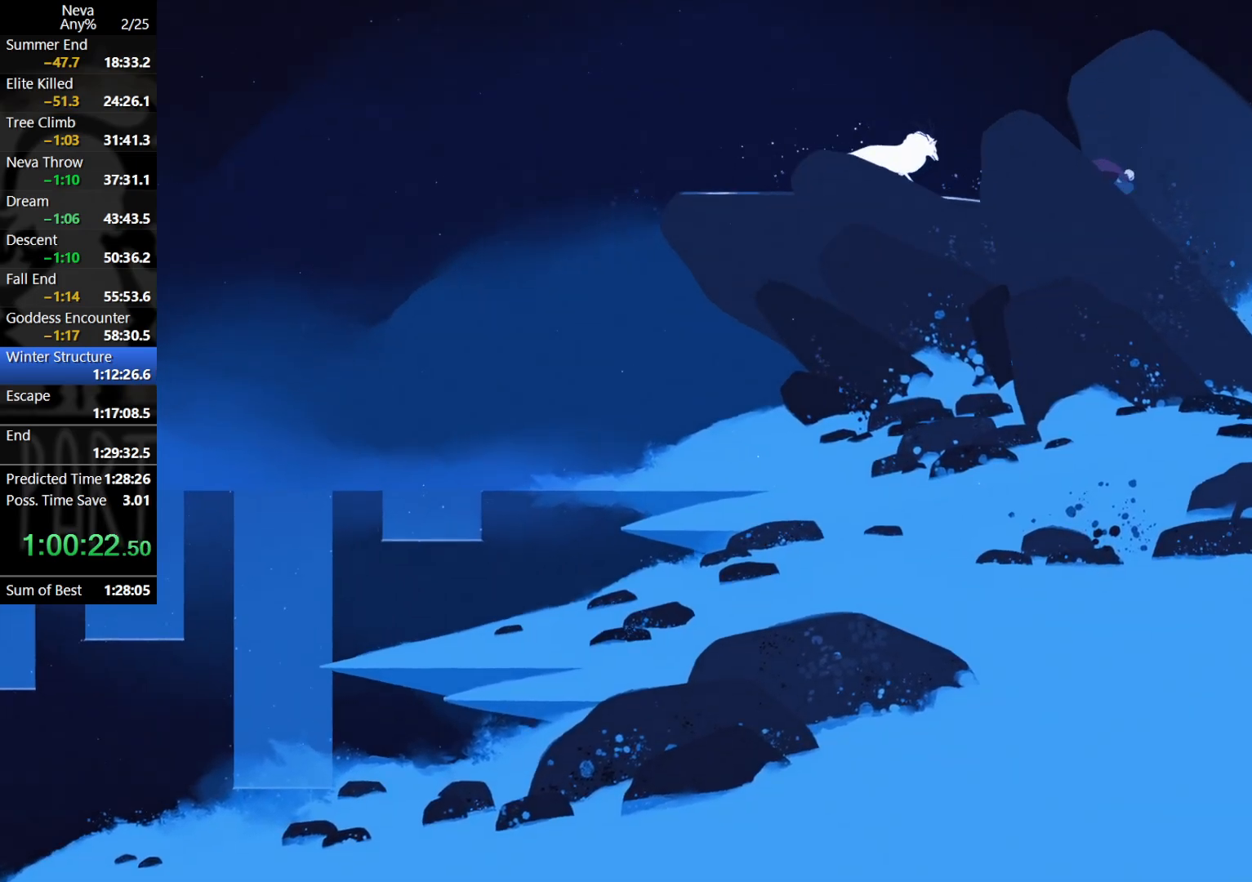
{"buttons": [], "left_stick": "right", "events": [[217, "CROSS", "down"], [250, "CIRCLE", "down"], [350, "CIRCLE", "up"], [383, "CROSS", "up"]]}
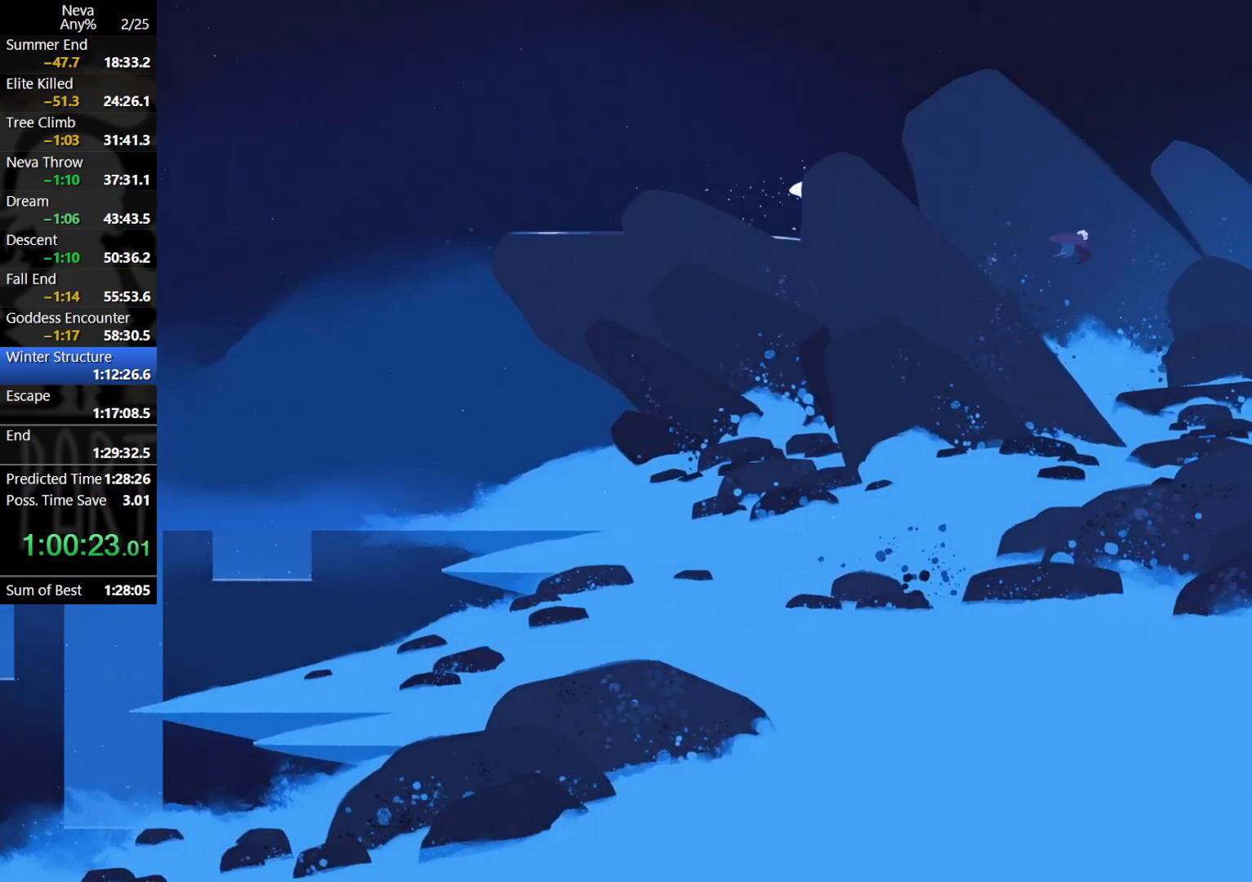
{"buttons": [], "left_stick": "right", "events": []}
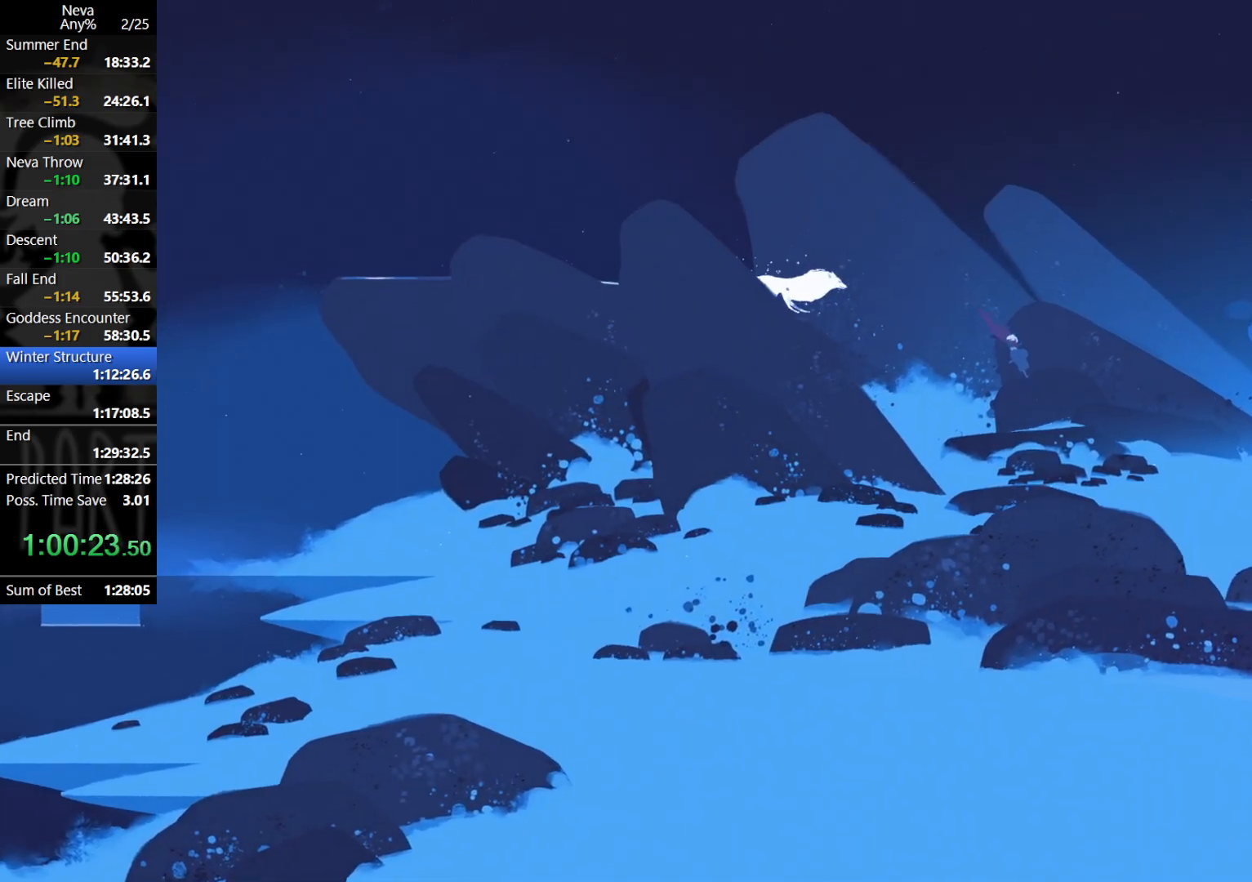
{"buttons": ["CROSS"], "left_stick": "right", "events": [[367, "CROSS", "down"], [400, "CIRCLE", "down"], [483, "CIRCLE", "up"]]}